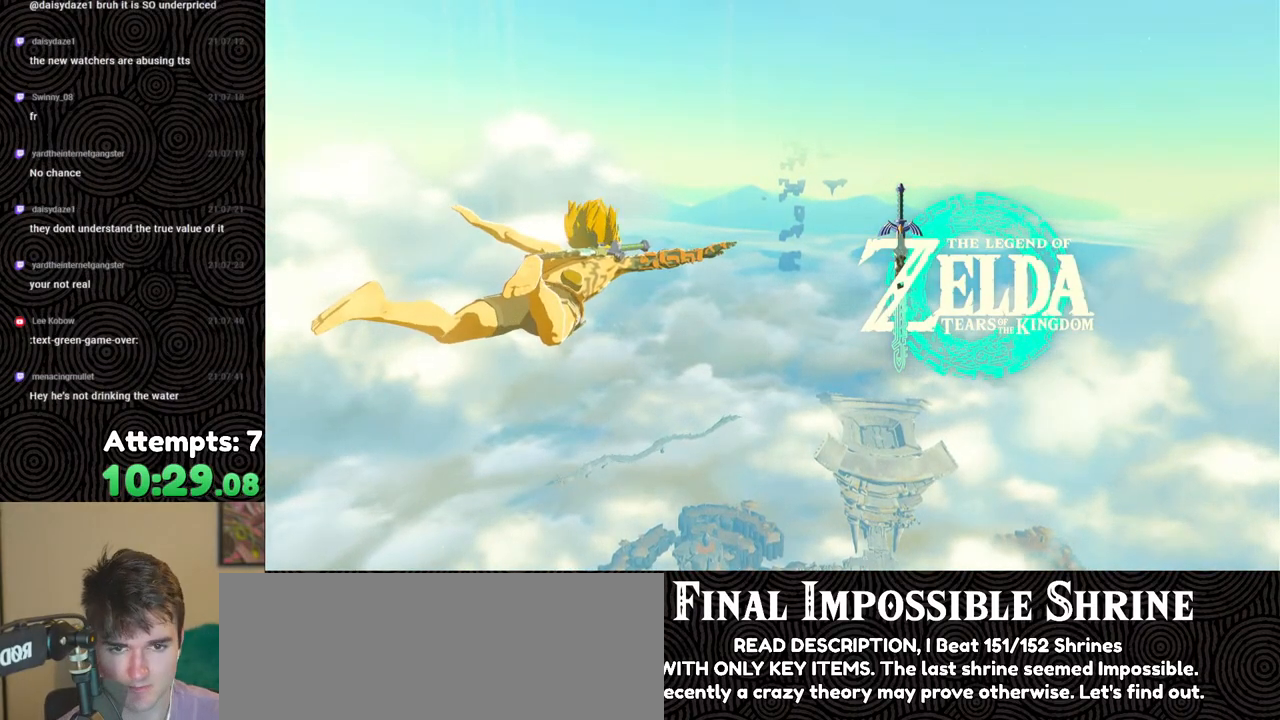
Gameplay with a controller (Nintendo layout); each line is a JSON object with the inputs held at the frame after it. "events" lists button and stick changes between this image and that frame as [ms after this image, input, new state], when the widget could be followed in between. Not read: L3 R3.
{"buttons": [], "left_stick": "up", "right_stick": "center", "events": [[67, "left_stick", "up"]]}
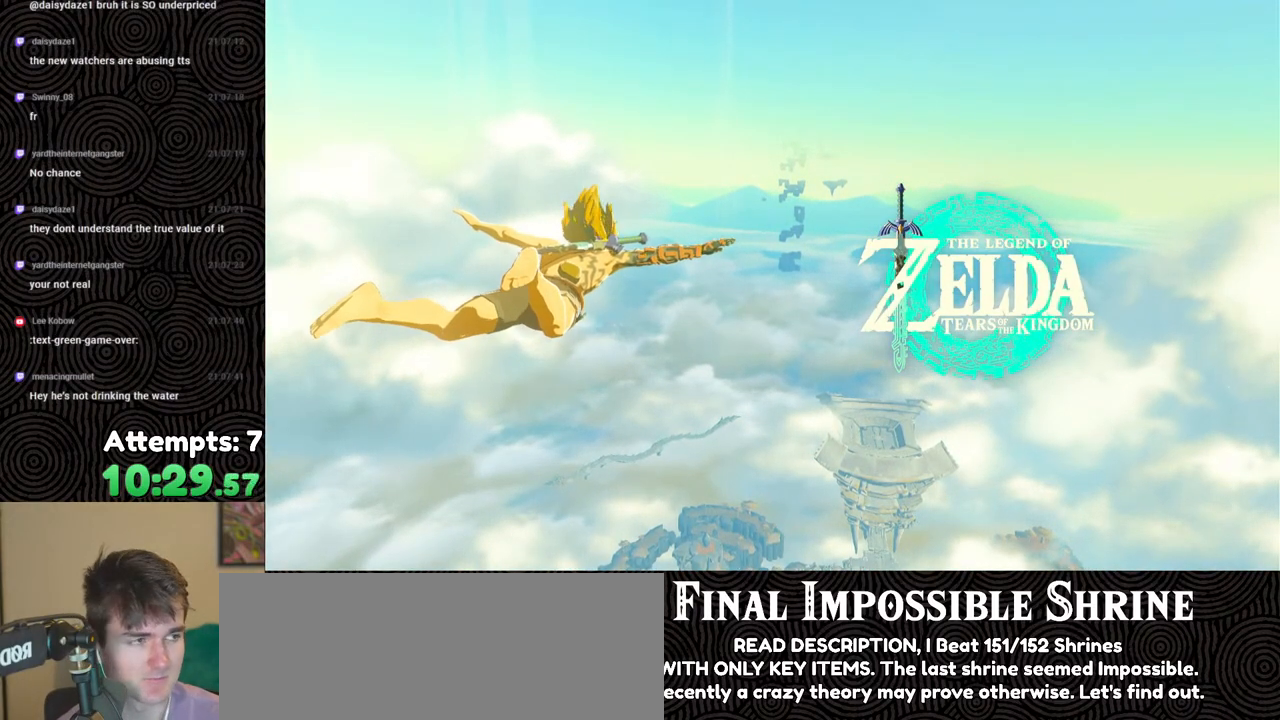
{"buttons": [], "left_stick": "up", "right_stick": "center", "events": []}
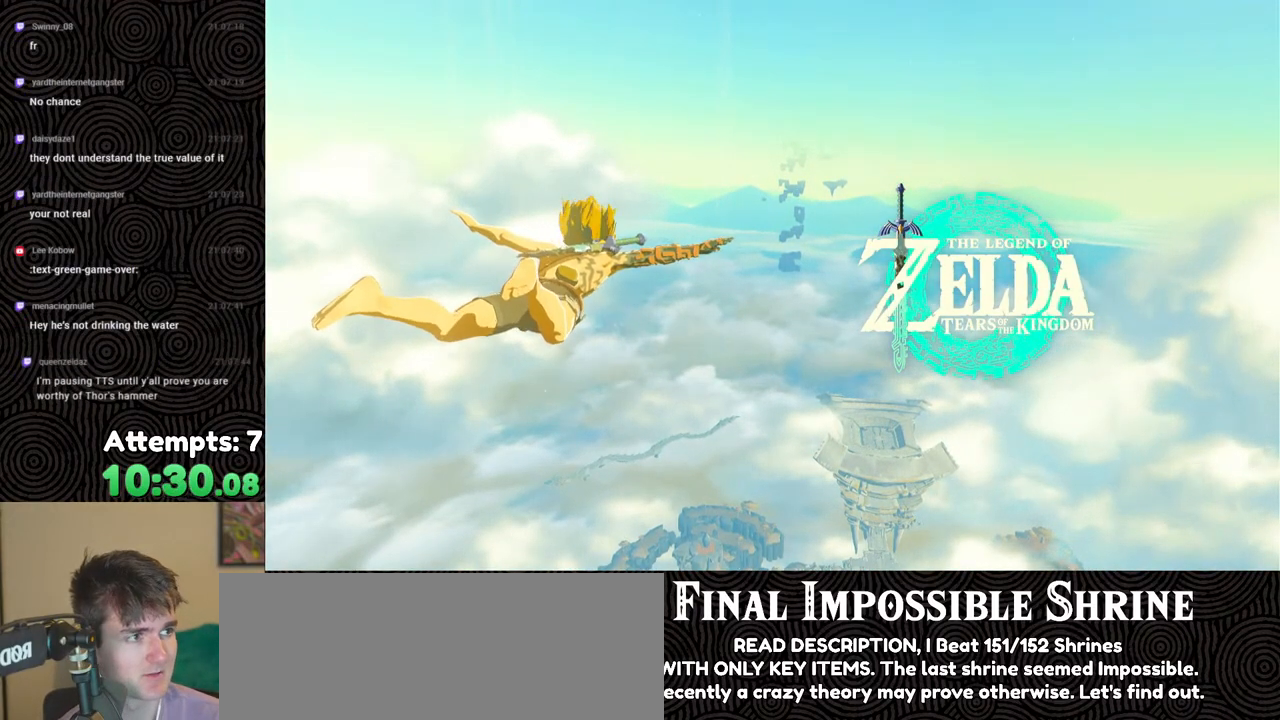
{"buttons": [], "left_stick": "up", "right_stick": "center", "events": []}
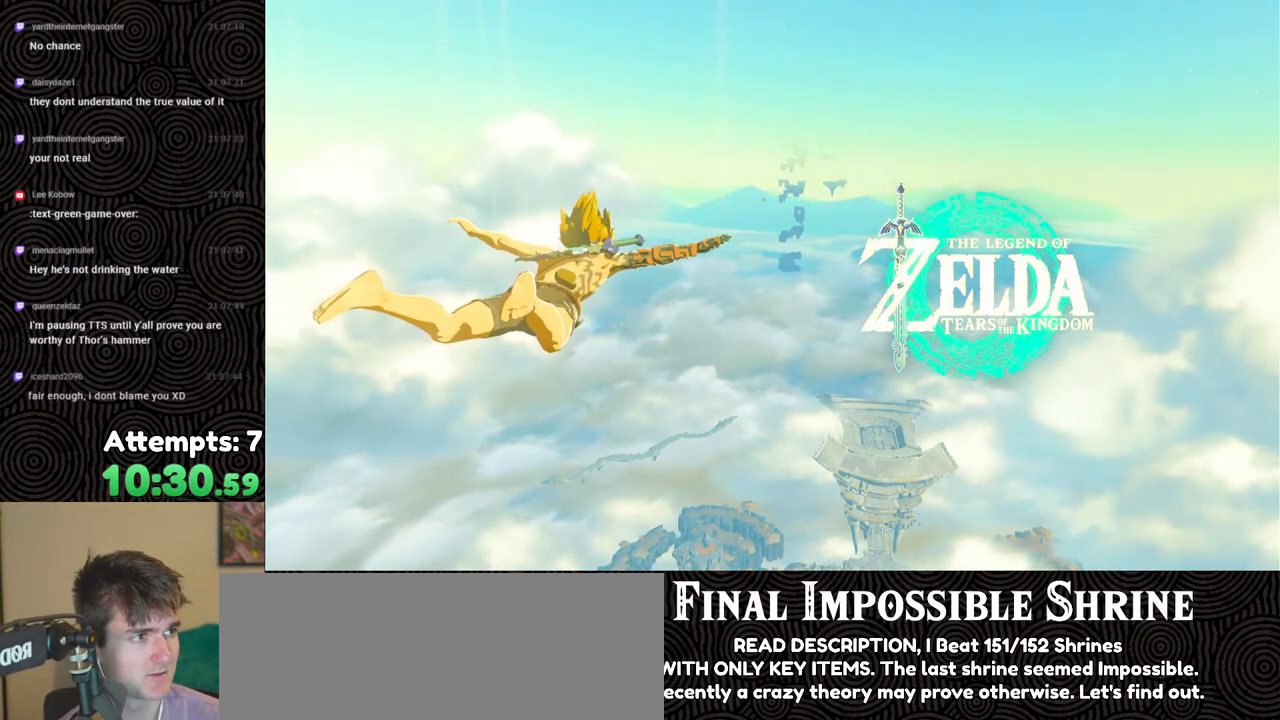
{"buttons": [], "left_stick": "up", "right_stick": "center", "events": []}
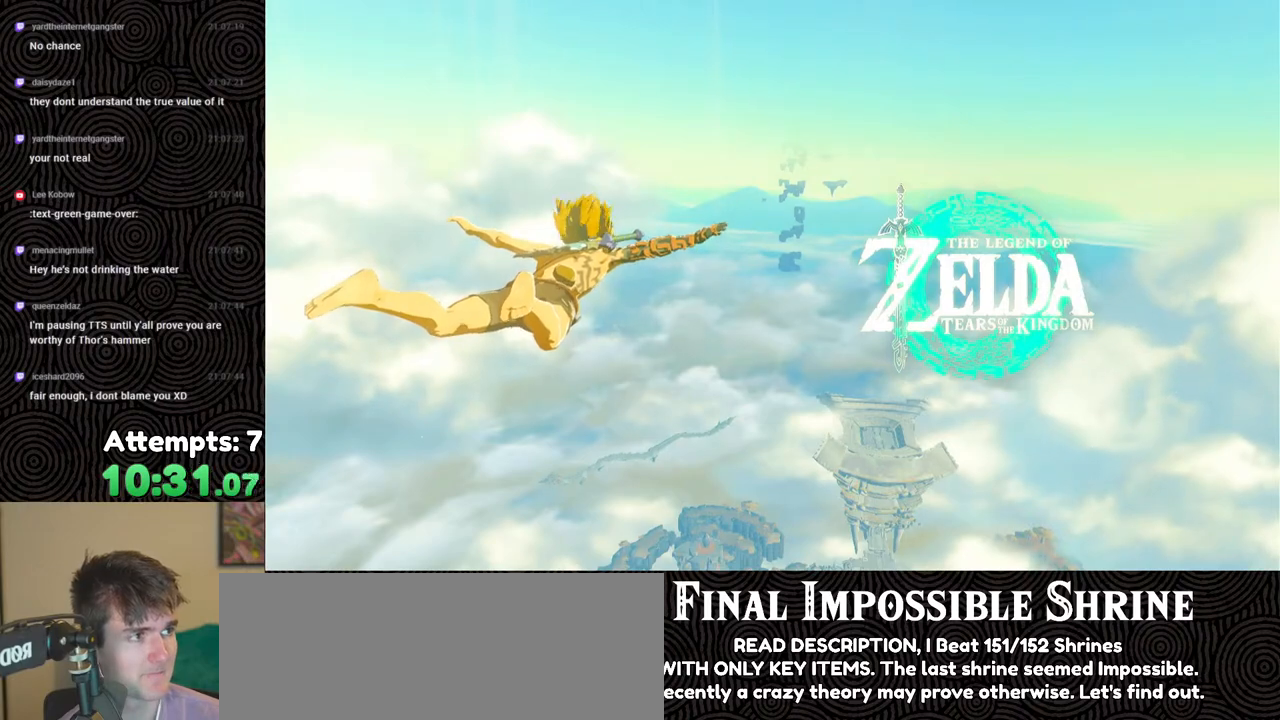
{"buttons": [], "left_stick": "up", "right_stick": "center", "events": []}
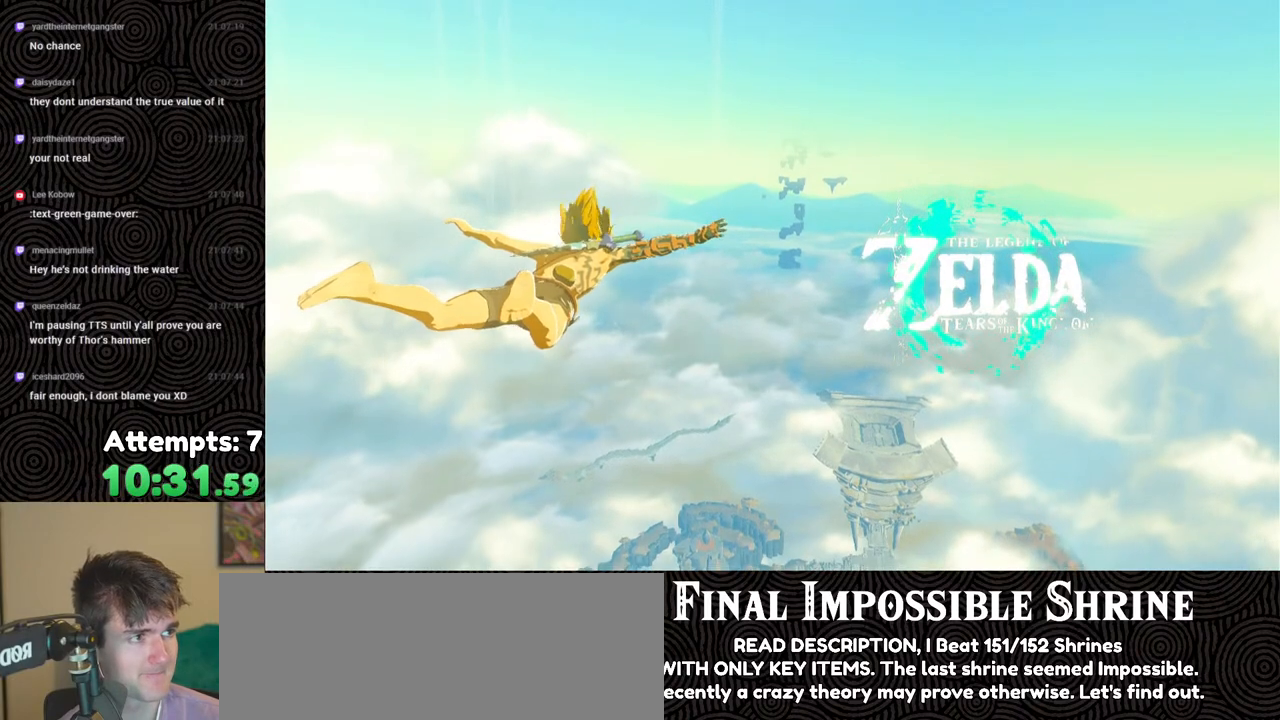
{"buttons": [], "left_stick": "up", "right_stick": "center", "events": []}
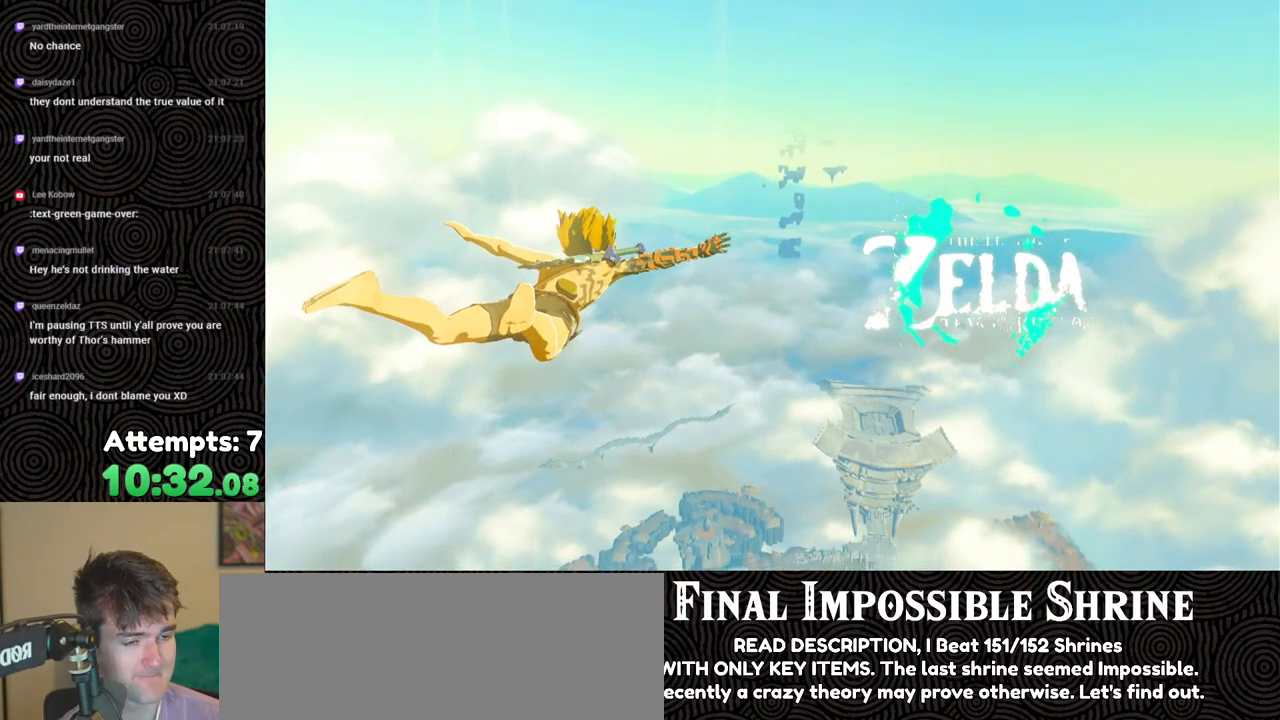
{"buttons": [], "left_stick": "up", "right_stick": "center", "events": []}
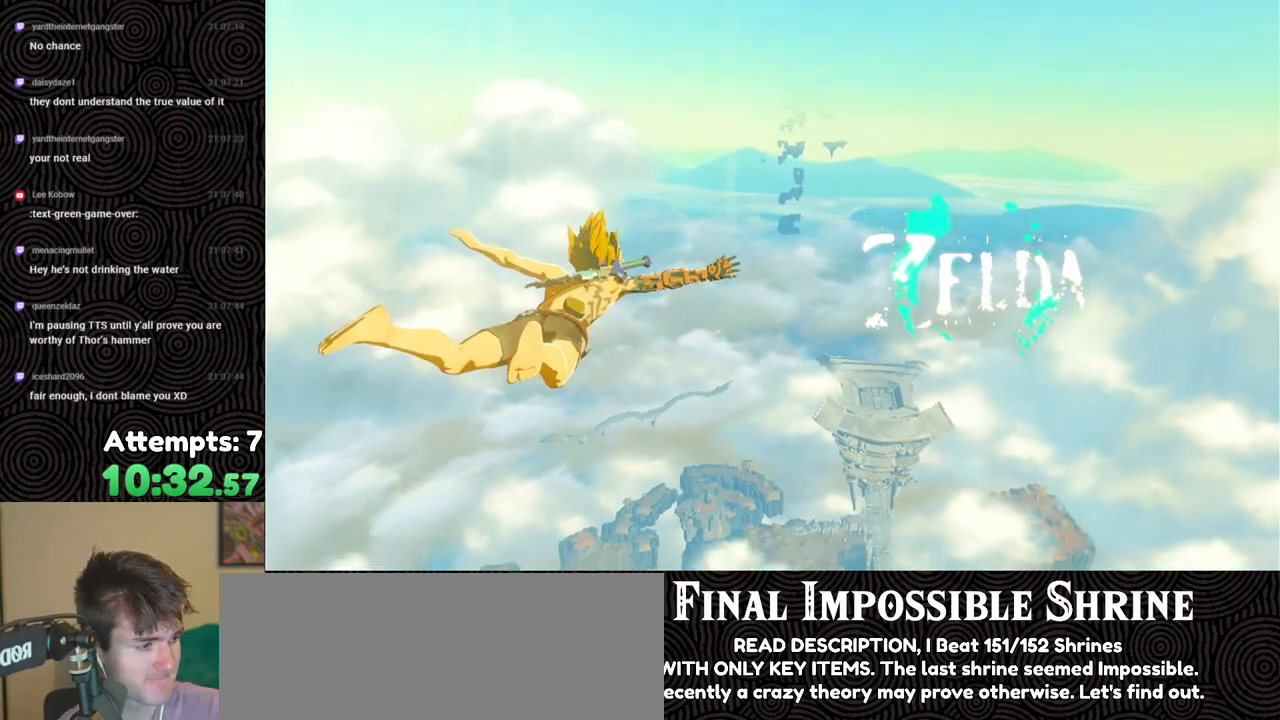
{"buttons": [], "left_stick": "up", "right_stick": "center", "events": []}
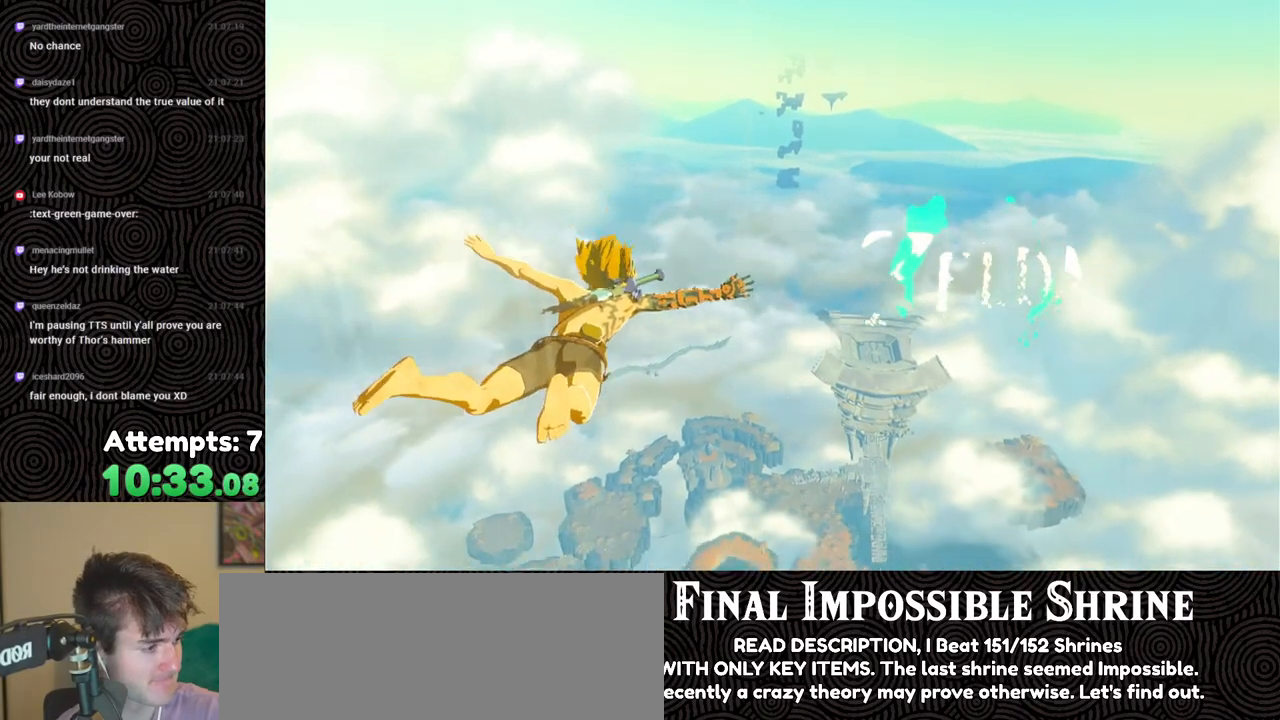
{"buttons": [], "left_stick": "up", "right_stick": "center", "events": []}
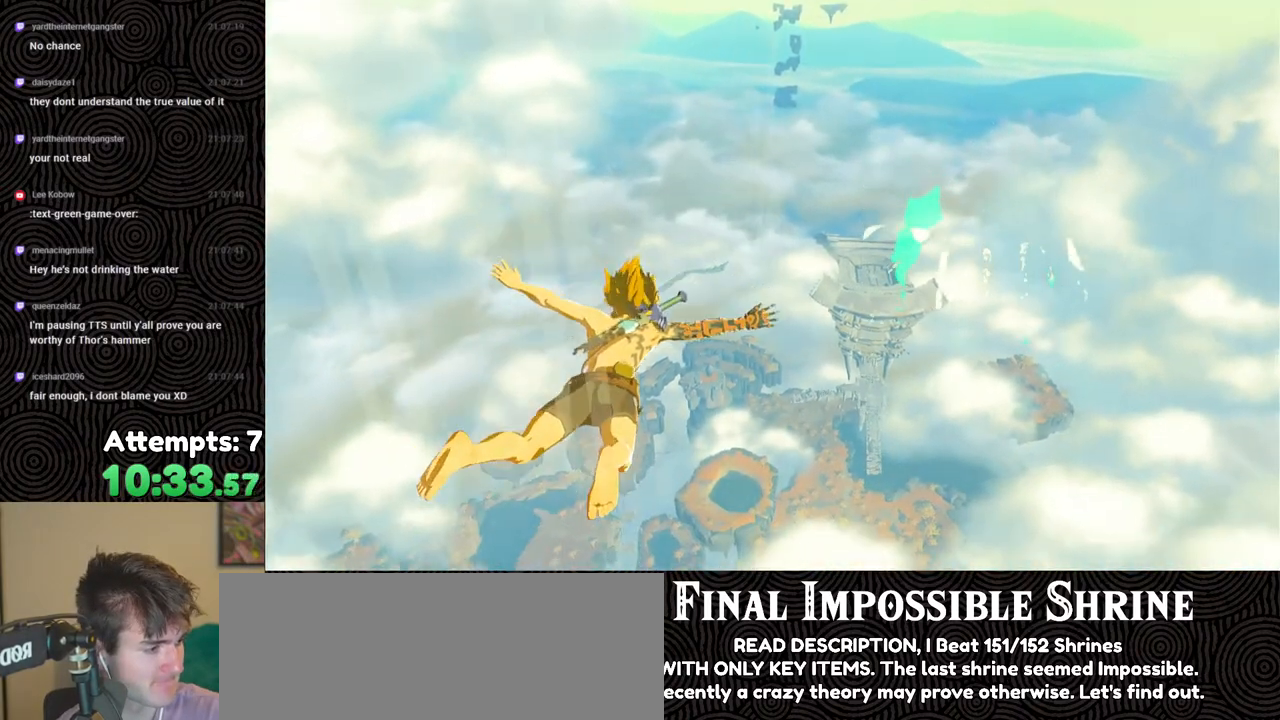
{"buttons": [], "left_stick": "up", "right_stick": "center", "events": []}
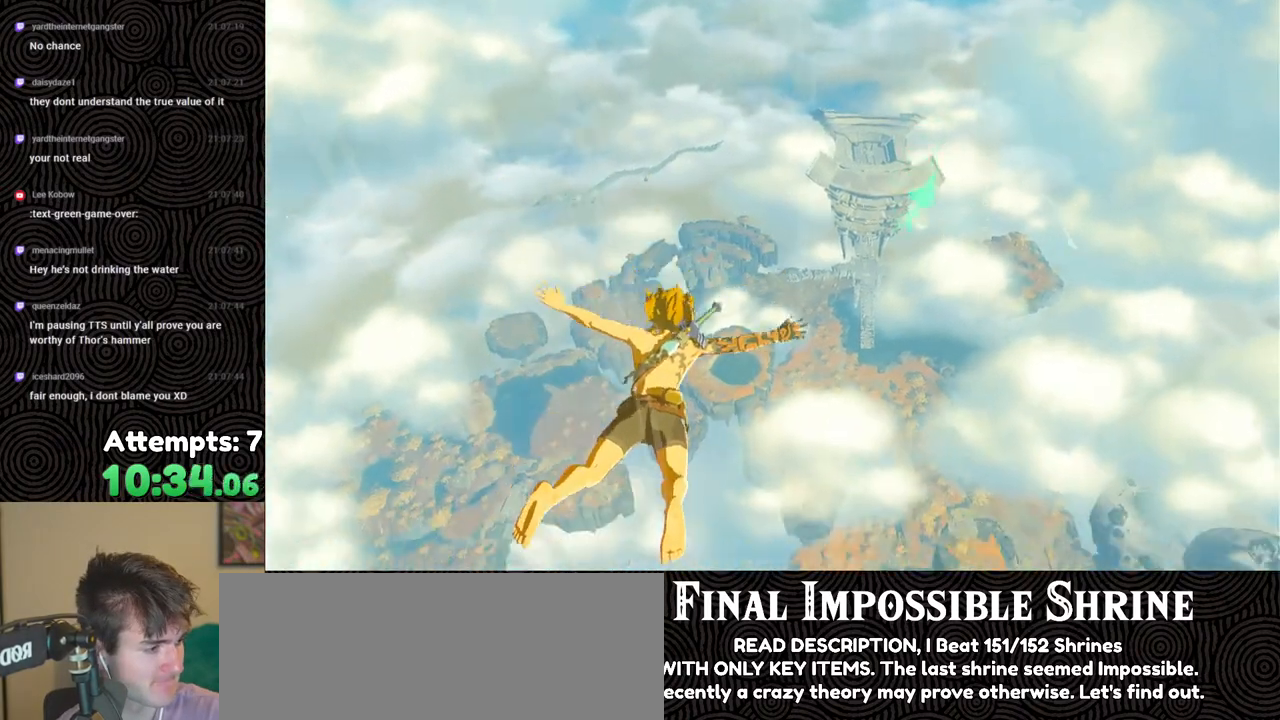
{"buttons": [], "left_stick": "up", "right_stick": "center", "events": []}
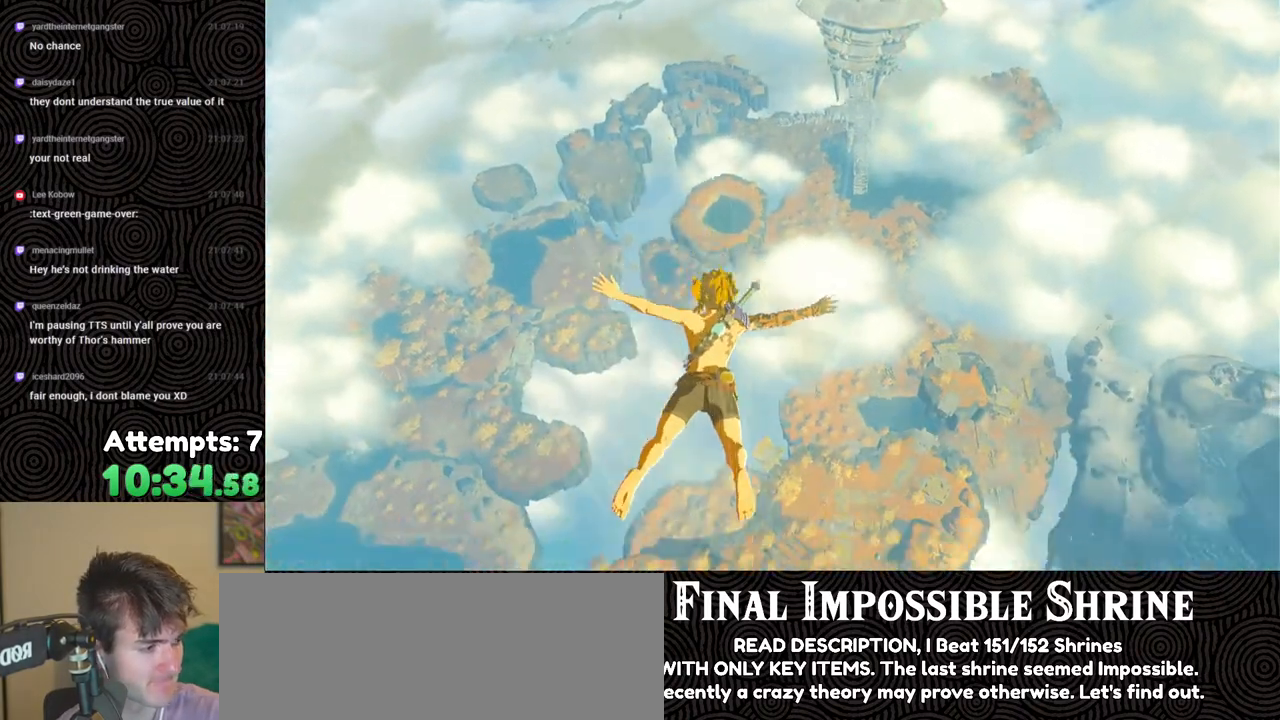
{"buttons": [], "left_stick": "up", "right_stick": "center", "events": []}
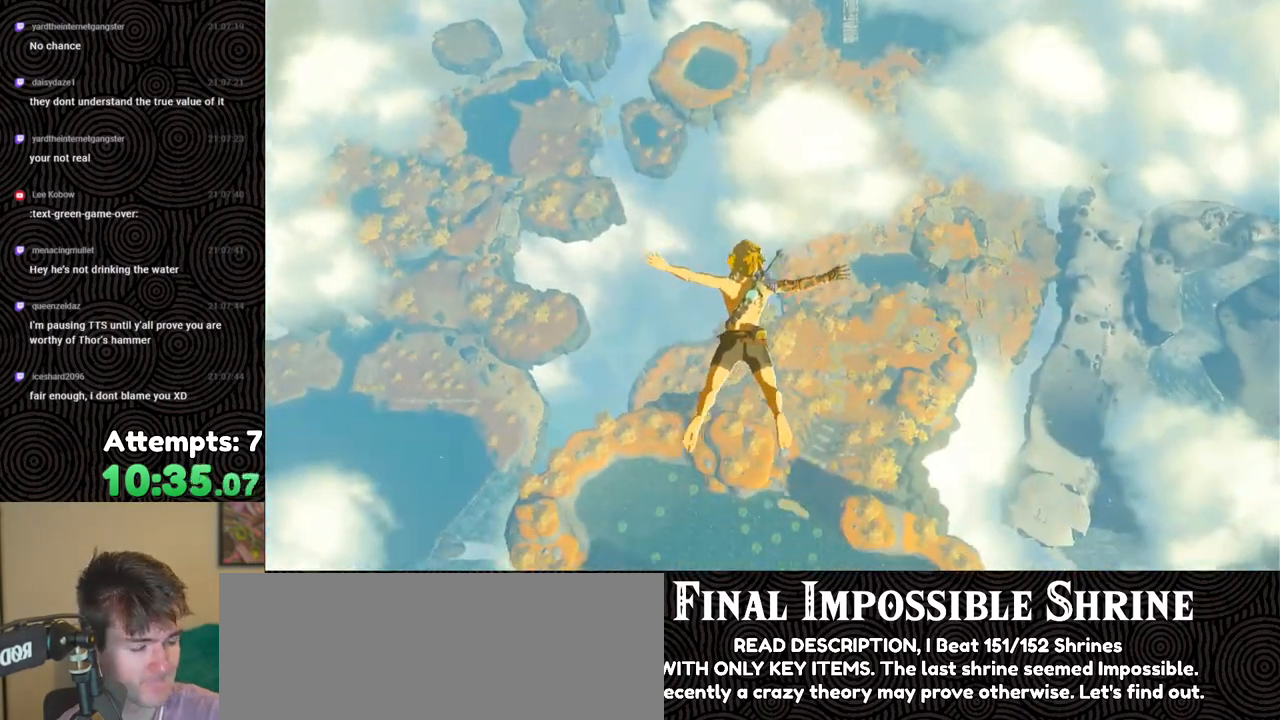
{"buttons": [], "left_stick": "up", "right_stick": "center", "events": []}
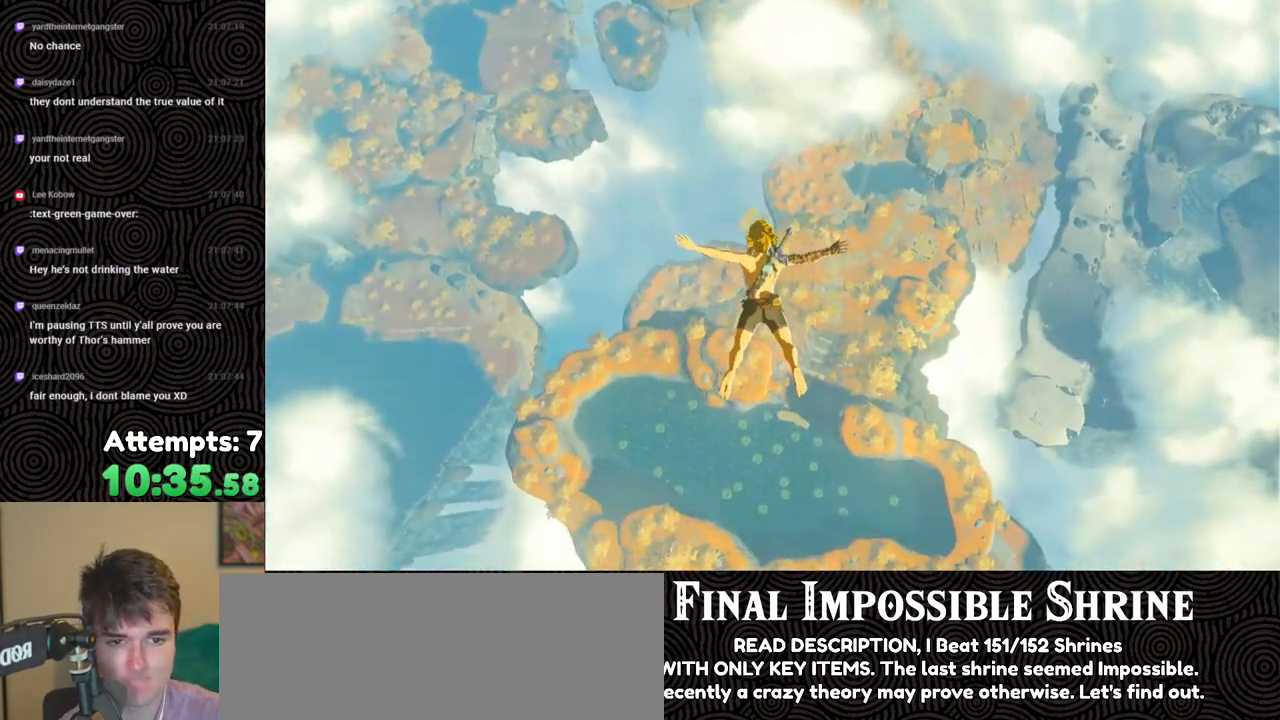
{"buttons": [], "left_stick": "up", "right_stick": "right", "events": [[50, "right_stick", "right"]]}
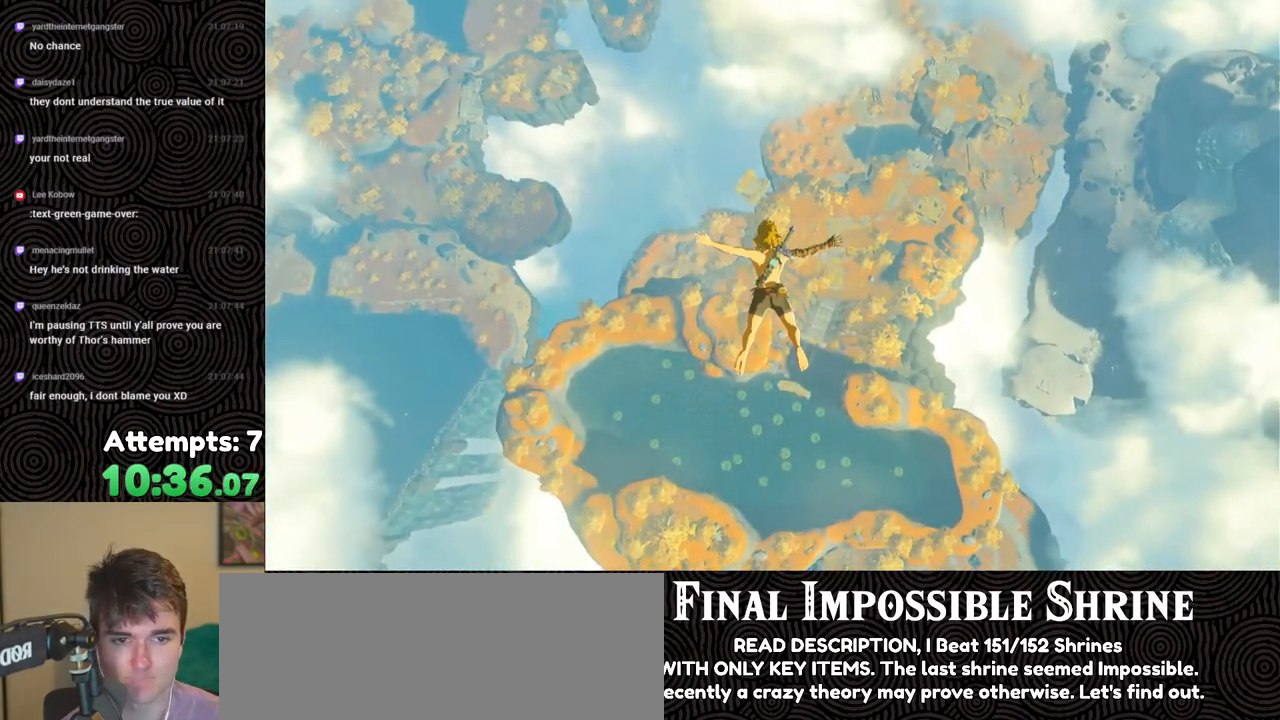
{"buttons": [], "left_stick": "up", "right_stick": "right", "events": []}
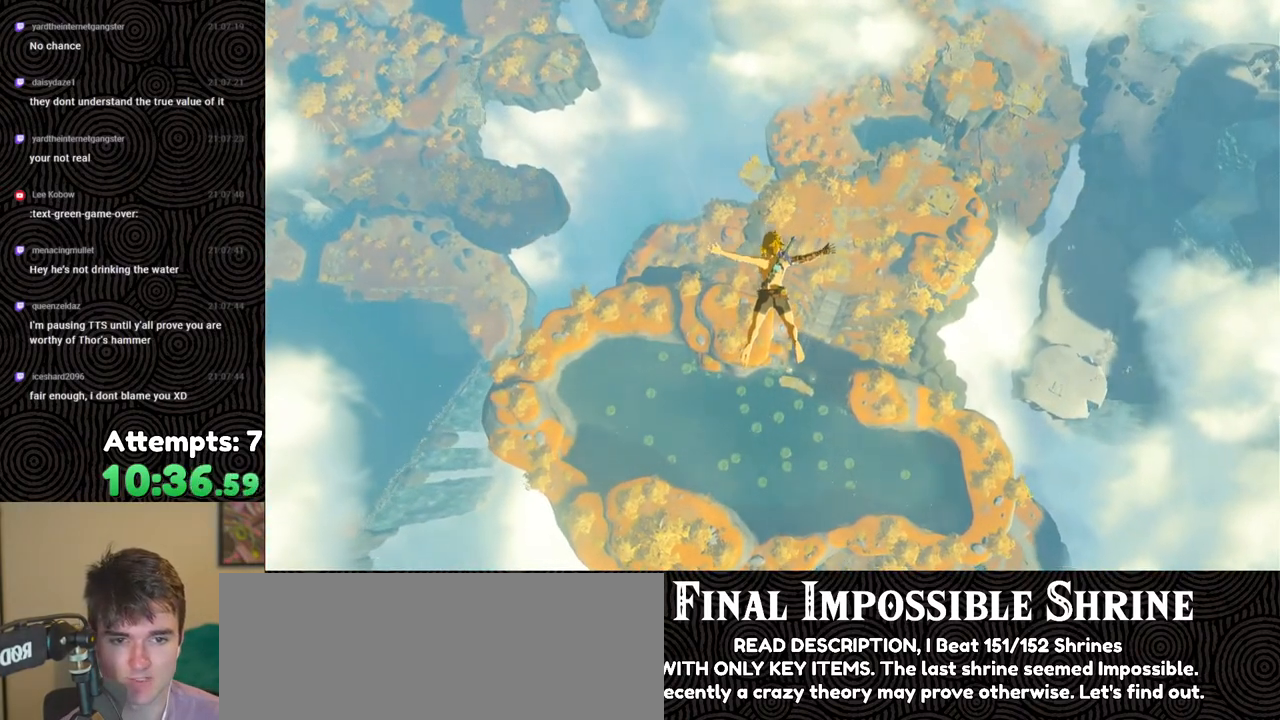
{"buttons": [], "left_stick": "up", "right_stick": "center", "events": [[150, "right_stick", "center"]]}
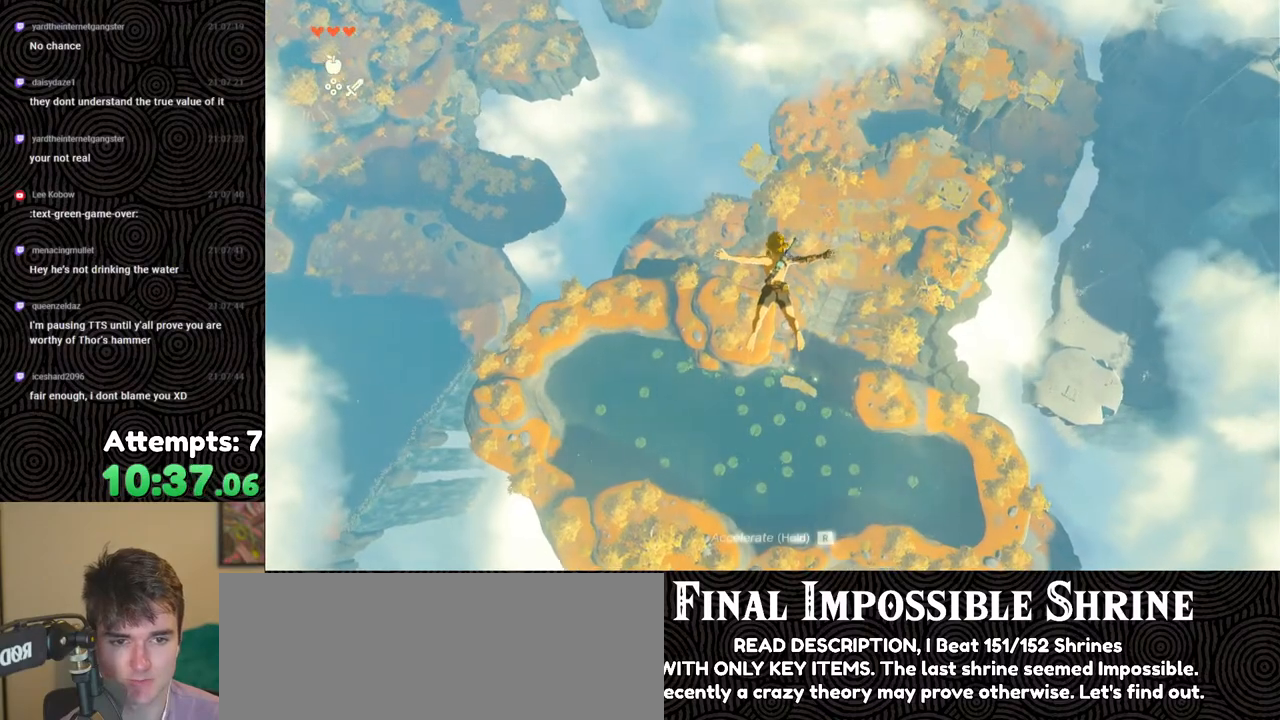
{"buttons": [], "left_stick": "up", "right_stick": "down-right", "events": [[17, "R1", "down"], [133, "B", "down"], [183, "Y", "down"], [317, "Y", "up"], [333, "B", "up"], [333, "R1", "up"], [433, "right_stick", "down-right"]]}
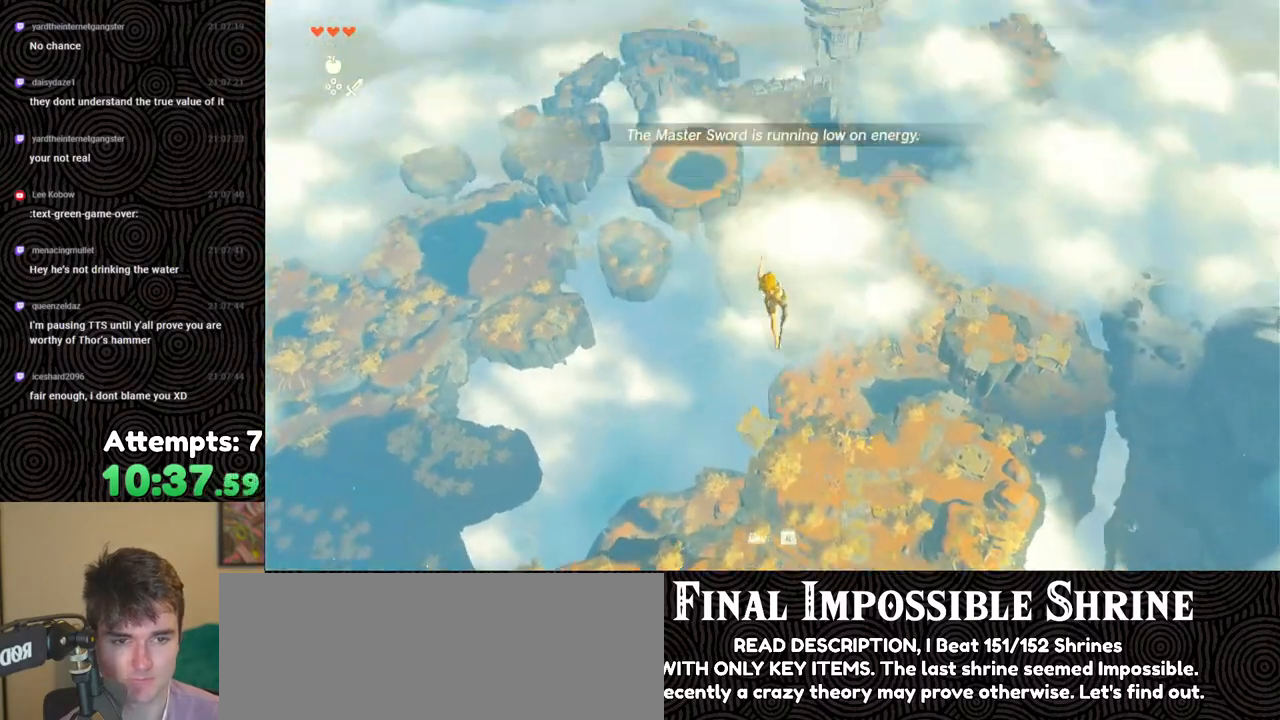
{"buttons": ["R1"], "left_stick": "up", "right_stick": "center", "events": [[250, "right_stick", "center"], [433, "R1", "down"]]}
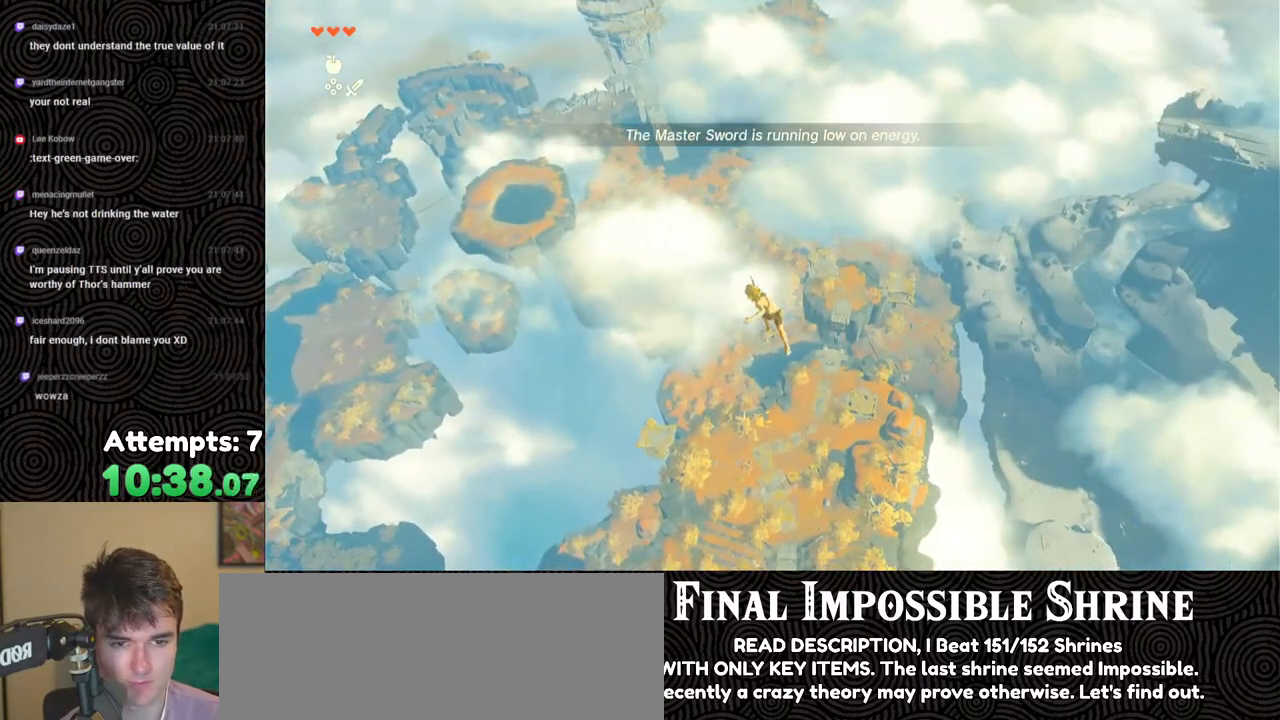
{"buttons": [], "left_stick": "up", "right_stick": "right", "events": [[33, "B", "down"], [83, "Y", "down"], [200, "Y", "up"], [217, "B", "up"], [233, "R1", "up"], [300, "right_stick", "right"]]}
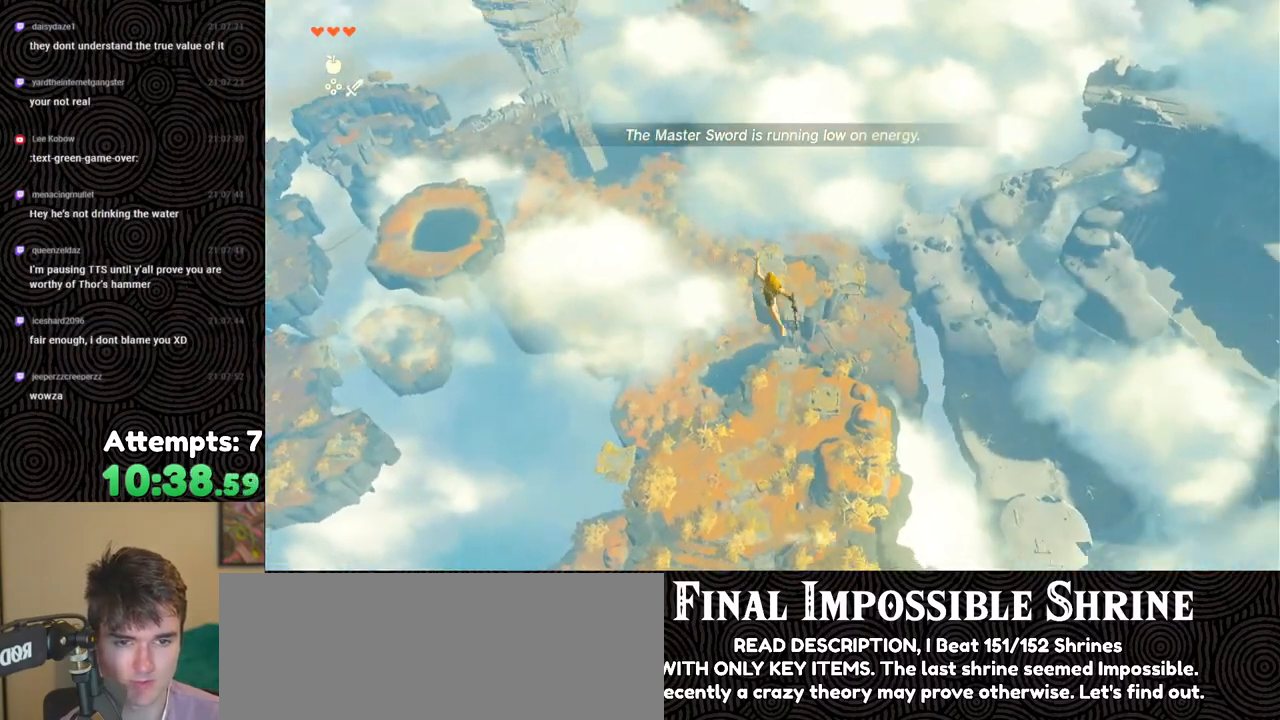
{"buttons": ["B", "Y", "R1"], "left_stick": "up", "right_stick": "center", "events": [[50, "right_stick", "center"], [267, "R1", "down"], [400, "B", "down"], [450, "Y", "down"]]}
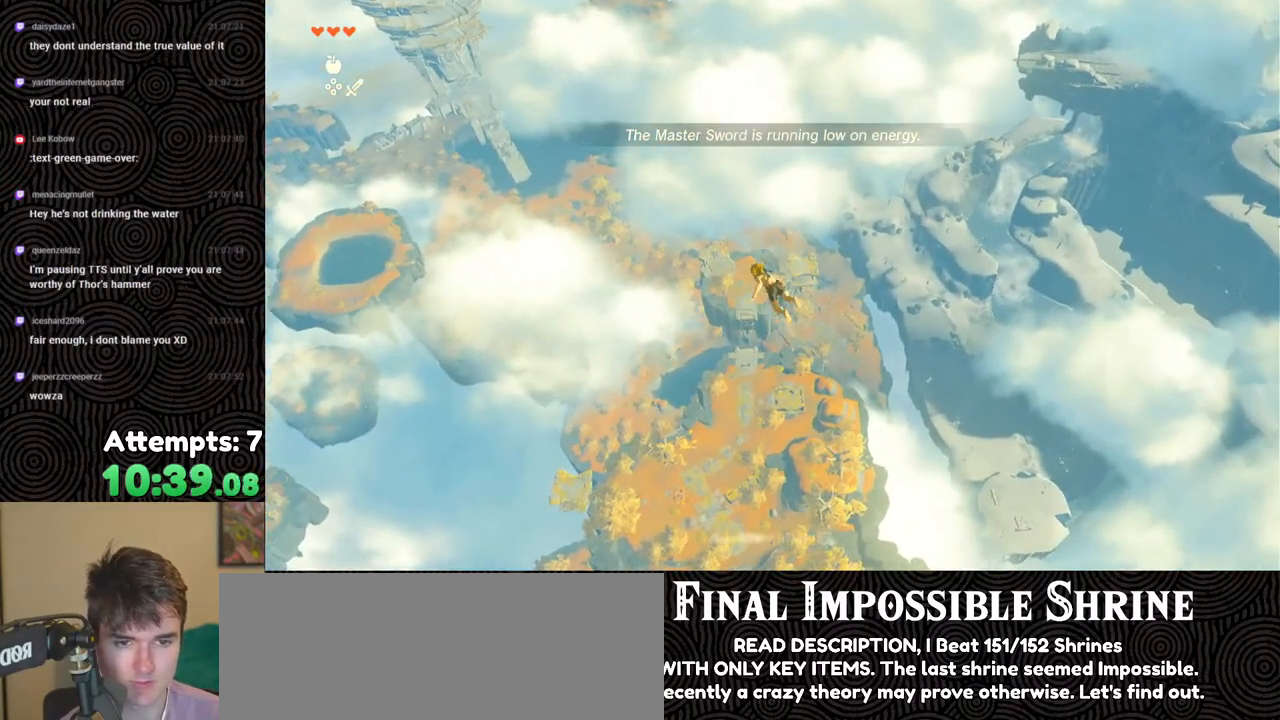
{"buttons": [], "left_stick": "up-left", "right_stick": "center", "events": [[33, "left_stick", "up-left"], [67, "B", "up"], [67, "Y", "up"], [100, "R1", "up"], [150, "right_stick", "right"], [417, "right_stick", "center"]]}
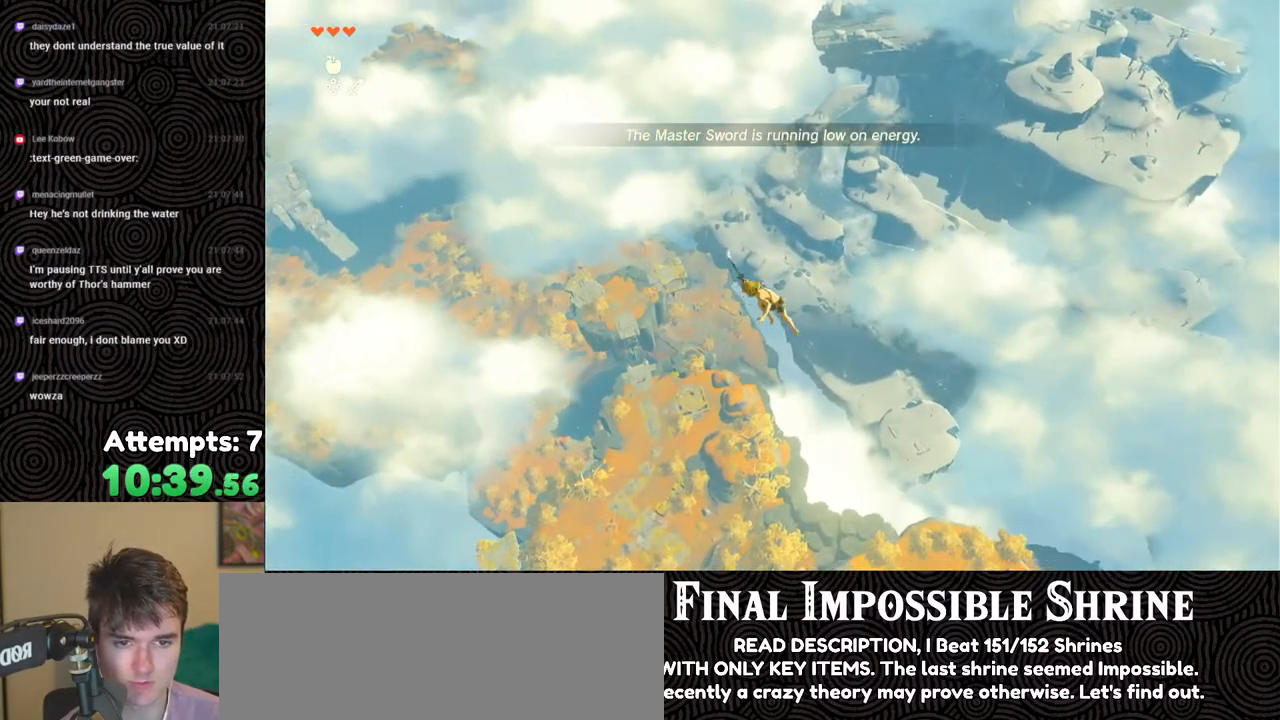
{"buttons": [], "left_stick": "up-left", "right_stick": "right", "events": [[150, "R1", "down"], [233, "B", "down"], [300, "Y", "down"], [400, "Y", "up"], [417, "B", "up"], [417, "R1", "up"], [500, "right_stick", "right"]]}
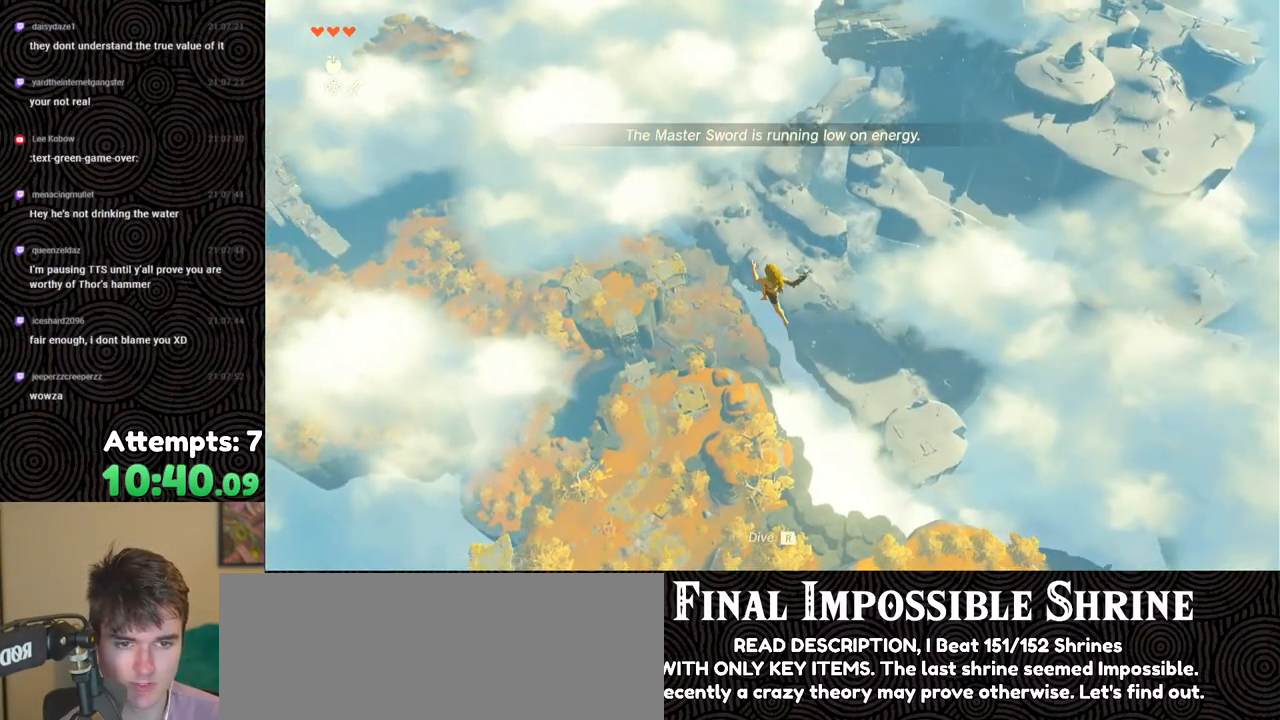
{"buttons": ["R1"], "left_stick": "up-left", "right_stick": "center", "events": [[217, "right_stick", "center"], [483, "R1", "down"]]}
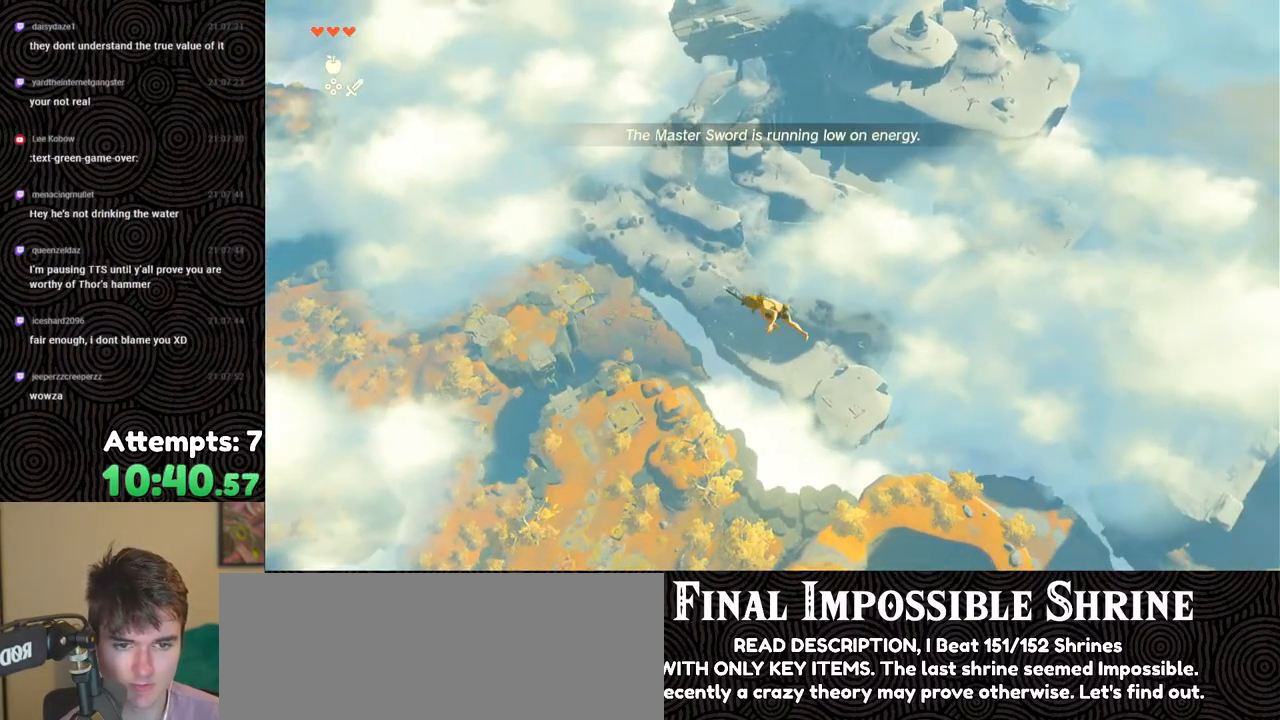
{"buttons": [], "left_stick": "up-left", "right_stick": "right", "events": [[100, "B", "down"], [167, "Y", "down"], [250, "Y", "up"], [267, "B", "up"], [283, "R1", "up"], [367, "right_stick", "right"]]}
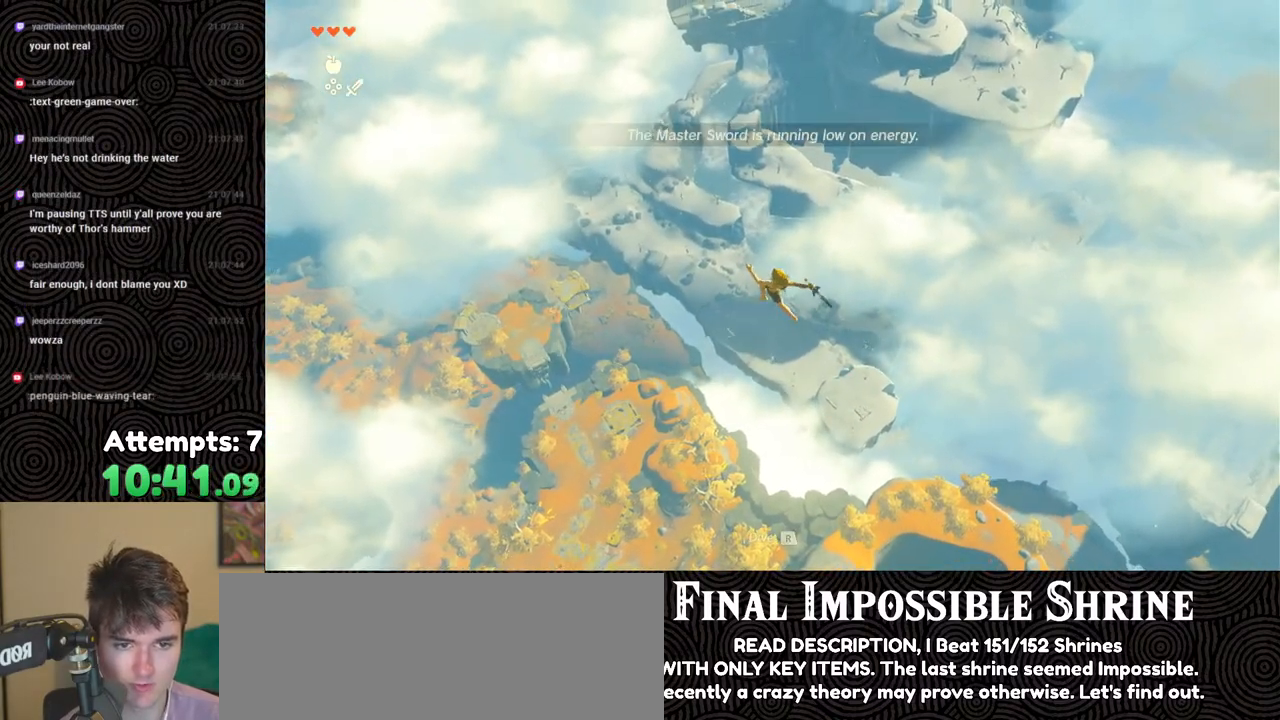
{"buttons": ["B", "R1"], "left_stick": "up-left", "right_stick": "center", "events": [[117, "right_stick", "center"], [383, "R1", "down"], [500, "B", "down"]]}
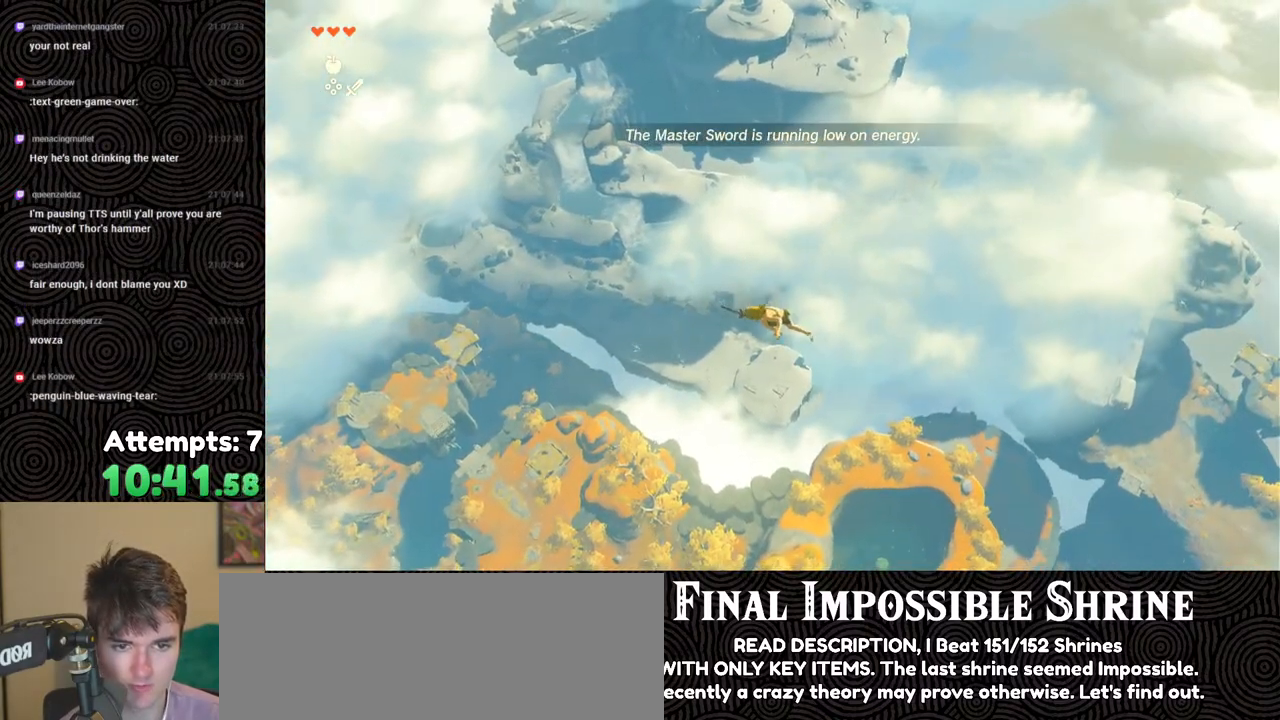
{"buttons": [], "left_stick": "up-left", "right_stick": "down-right", "events": [[67, "Y", "down"], [167, "Y", "up"], [183, "B", "up"], [200, "R1", "up"], [267, "right_stick", "right"], [350, "right_stick", "down-right"]]}
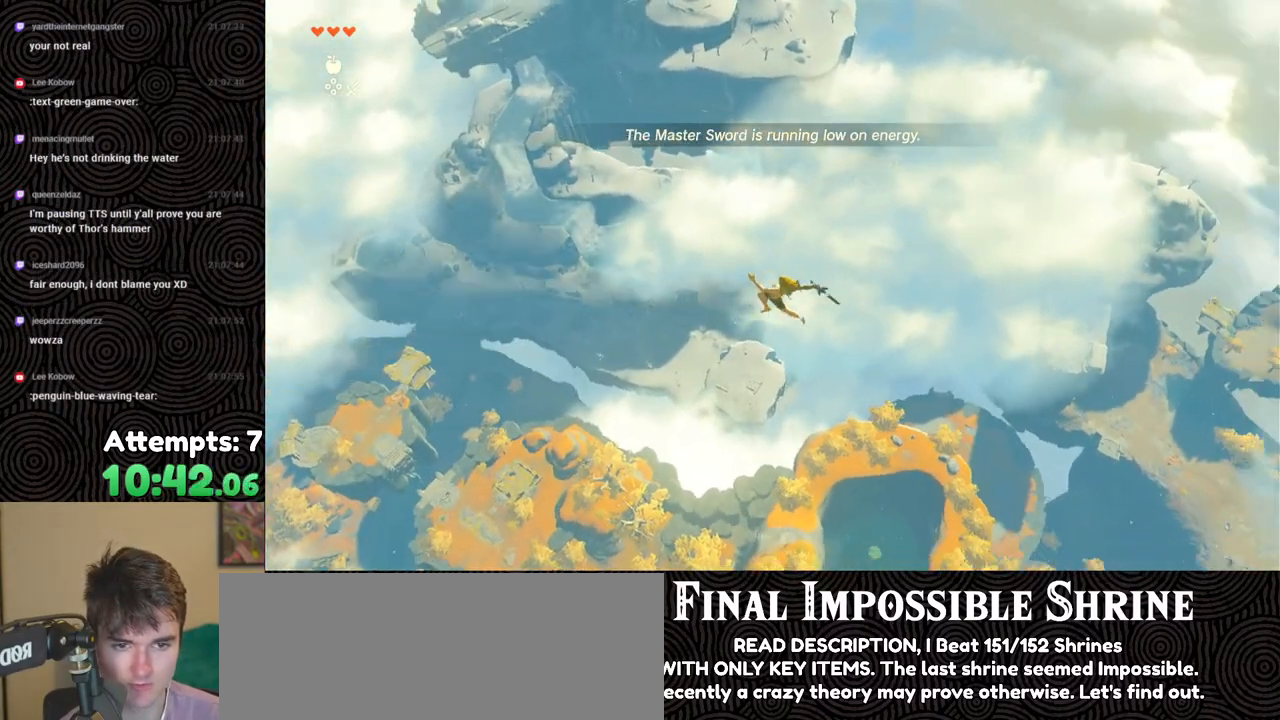
{"buttons": ["B", "Y", "R1"], "left_stick": "up-left", "right_stick": "center", "events": [[17, "right_stick", "center"], [283, "R1", "down"], [400, "B", "down"], [433, "Y", "down"]]}
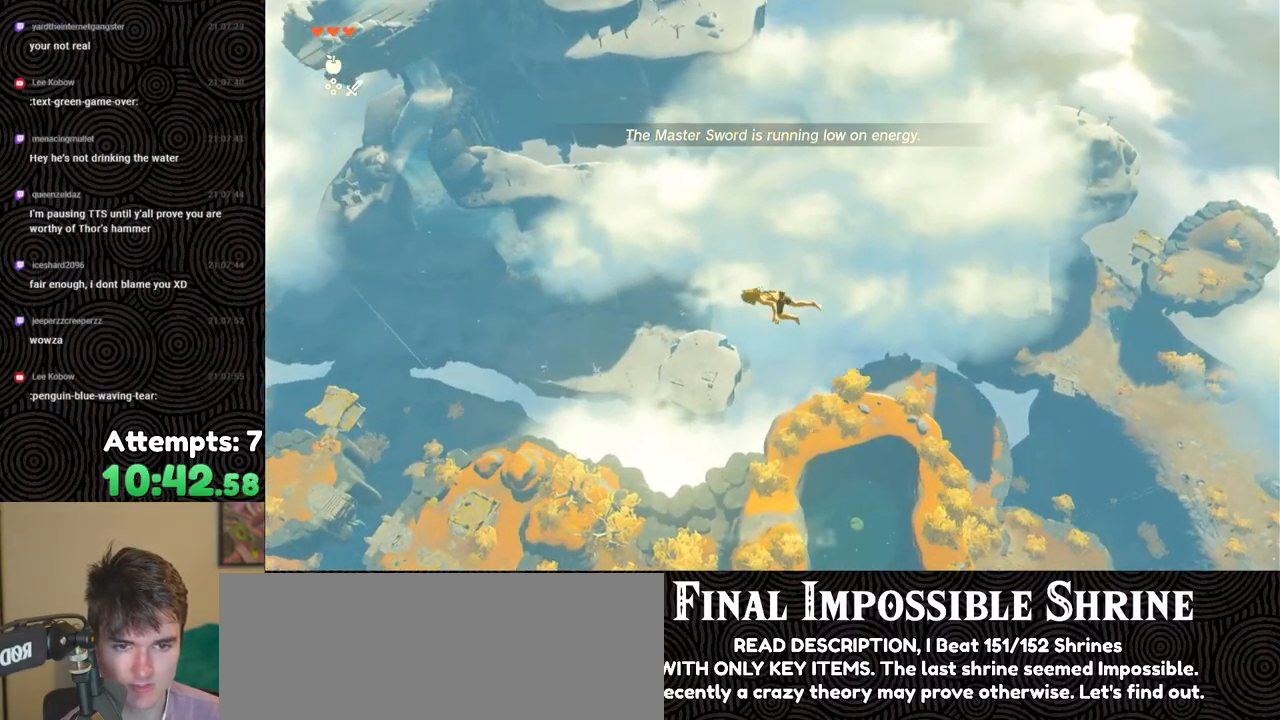
{"buttons": [], "left_stick": "up-left", "right_stick": "center", "events": [[50, "Y", "up"], [67, "B", "up"], [67, "R1", "up"], [167, "right_stick", "right"], [350, "right_stick", "center"]]}